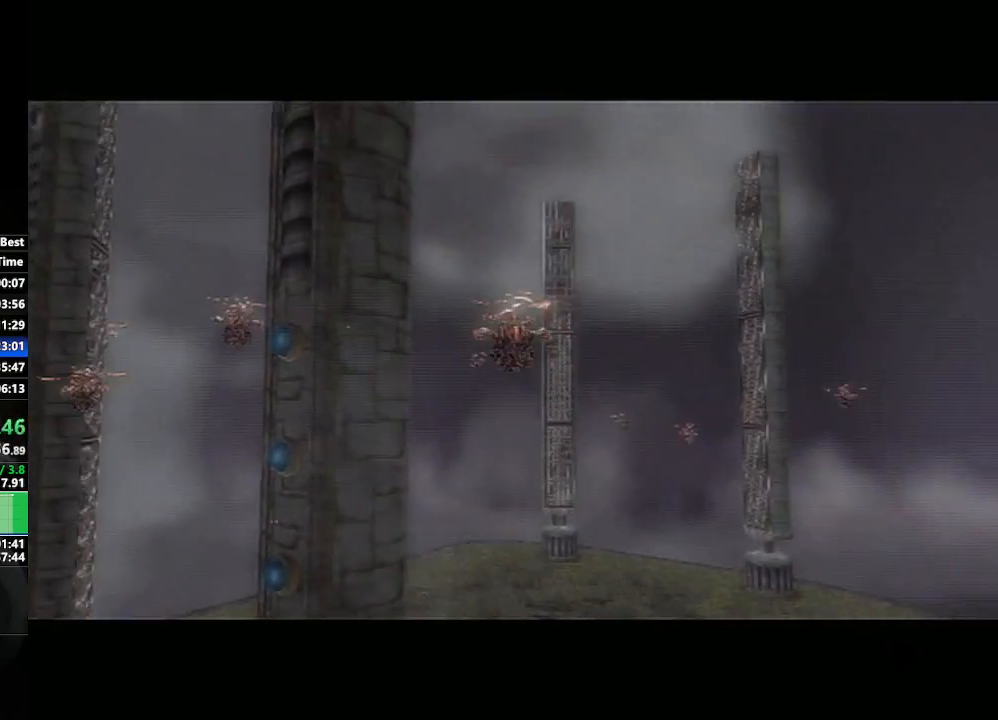
Gameplay with a controller (Nintendo layout); each line is a JSON object with the inputs held at the frame after it. "events" lists button and stick changes between this image and that frame as [ms after this image, input, new state], when the widget could be followed in between. Not read: L3 R3.
{"buttons": [], "left_stick": "down-right", "right_stick": "center", "events": [[183, "left_stick", "left"], [367, "left_stick", "down"], [450, "left_stick", "down-right"]]}
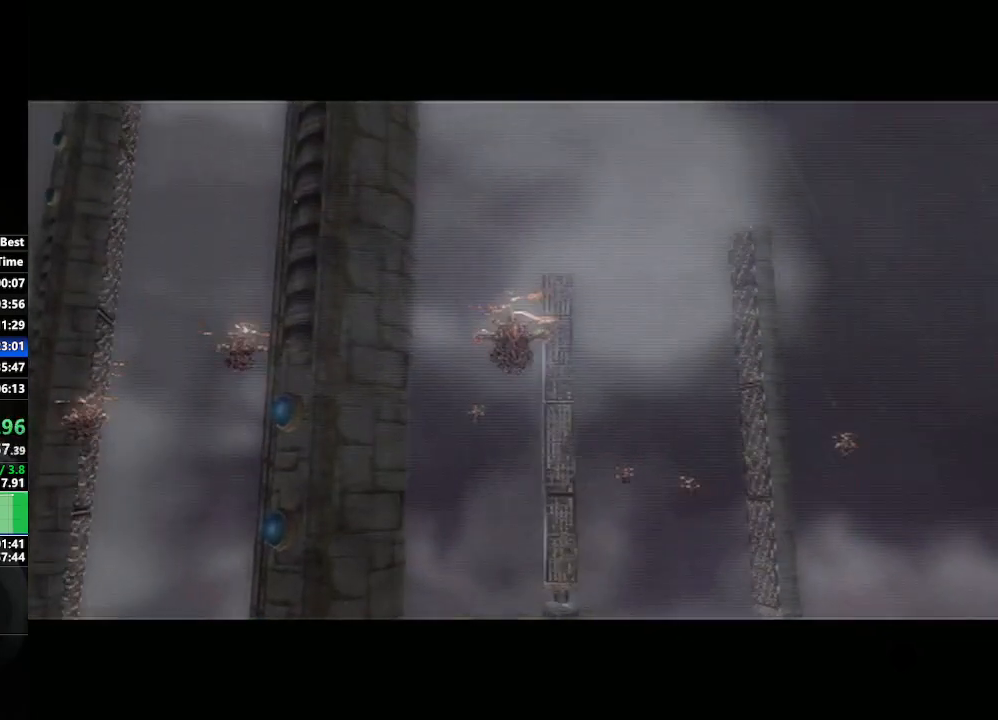
{"buttons": [], "left_stick": "left", "right_stick": "center", "events": [[67, "left_stick", "center"], [350, "left_stick", "left"]]}
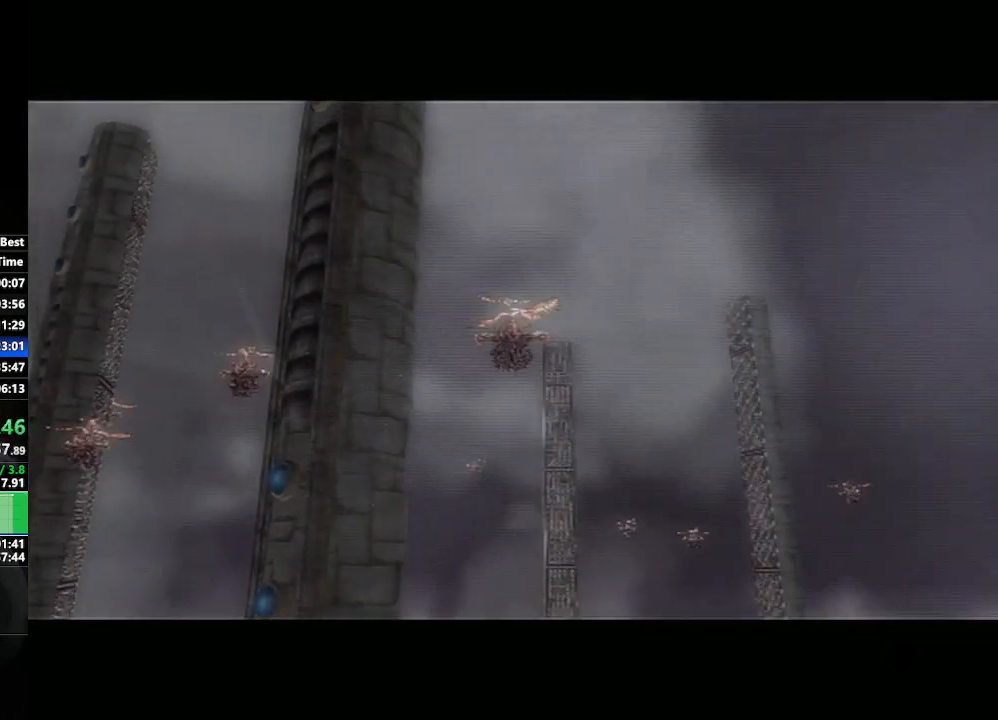
{"buttons": [], "left_stick": "center", "right_stick": "center", "events": [[100, "left_stick", "center"], [150, "left_stick", "down-right"], [350, "left_stick", "center"]]}
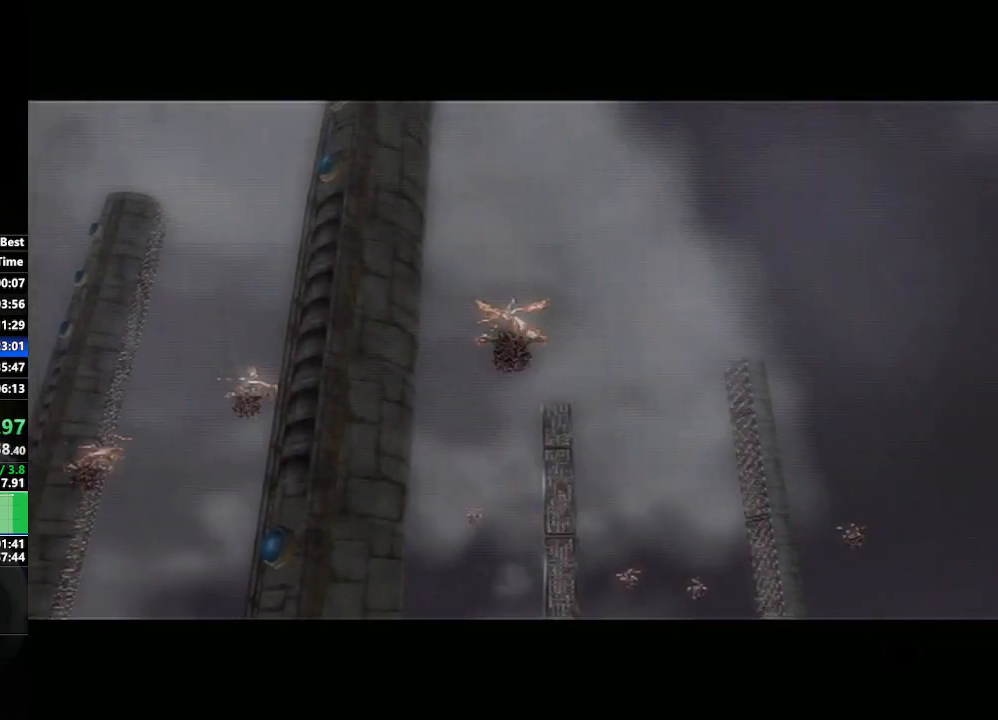
{"buttons": [], "left_stick": "center", "right_stick": "center", "events": []}
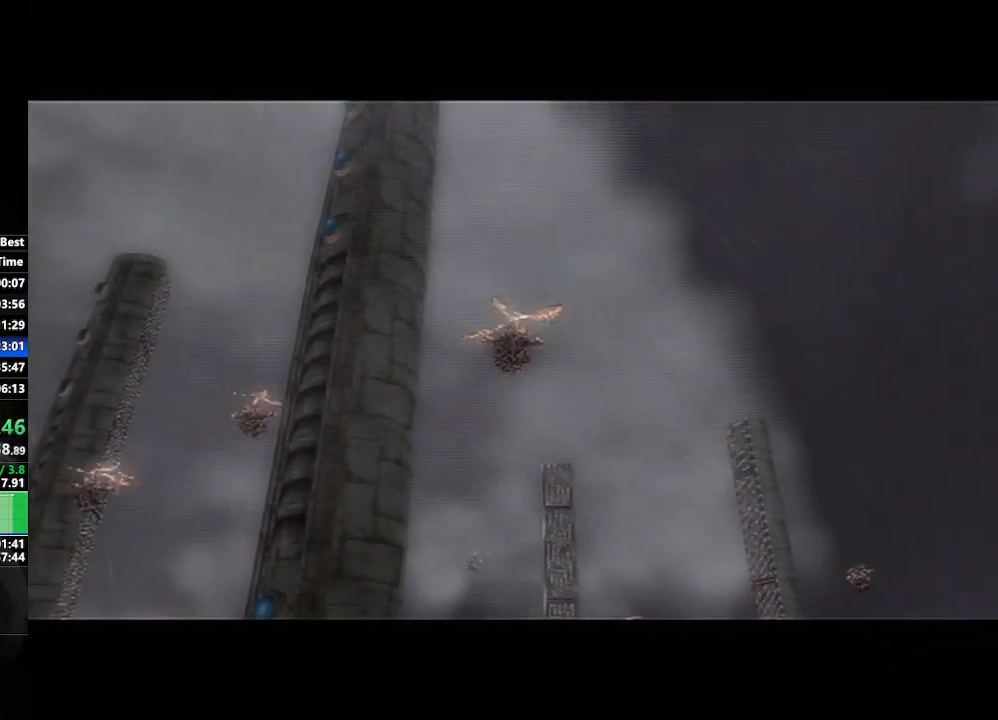
{"buttons": [], "left_stick": "center", "right_stick": "center", "events": []}
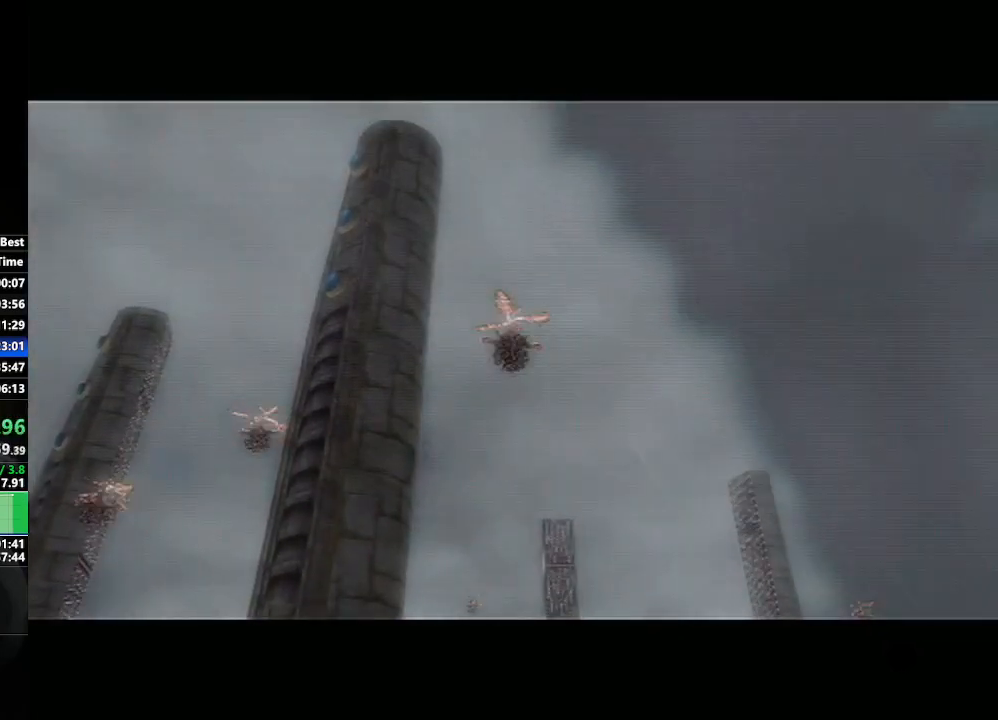
{"buttons": ["X"], "left_stick": "center", "right_stick": "center", "events": [[500, "X", "down"]]}
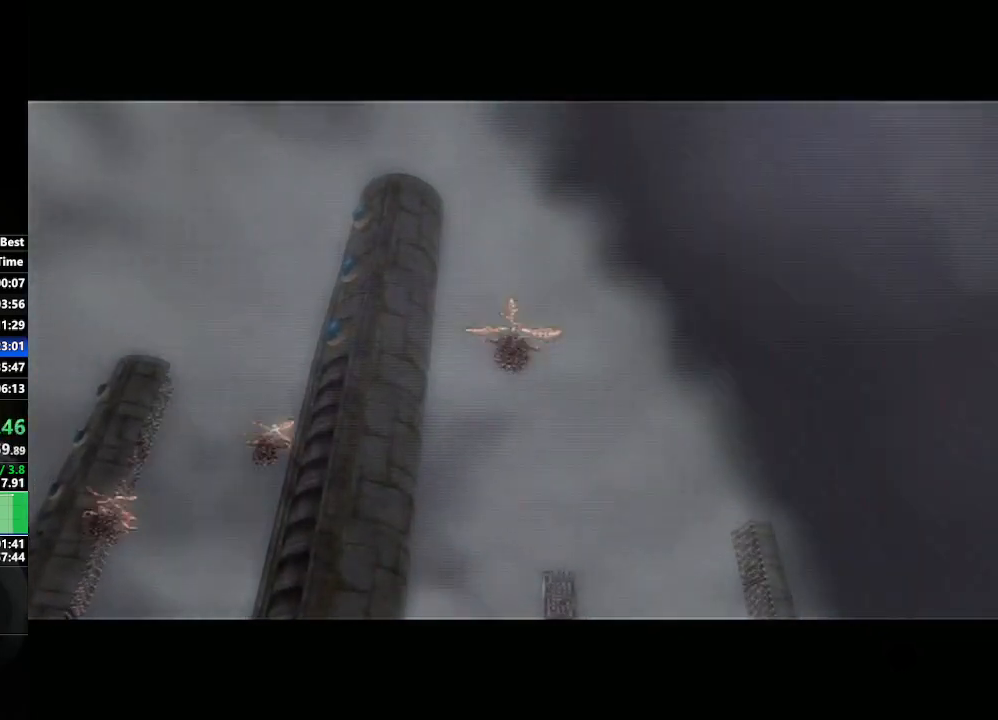
{"buttons": ["X"], "left_stick": "center", "right_stick": "center", "events": [[117, "X", "up"], [150, "X", "down"], [250, "X", "up"], [317, "X", "down"], [383, "X", "up"], [467, "X", "down"]]}
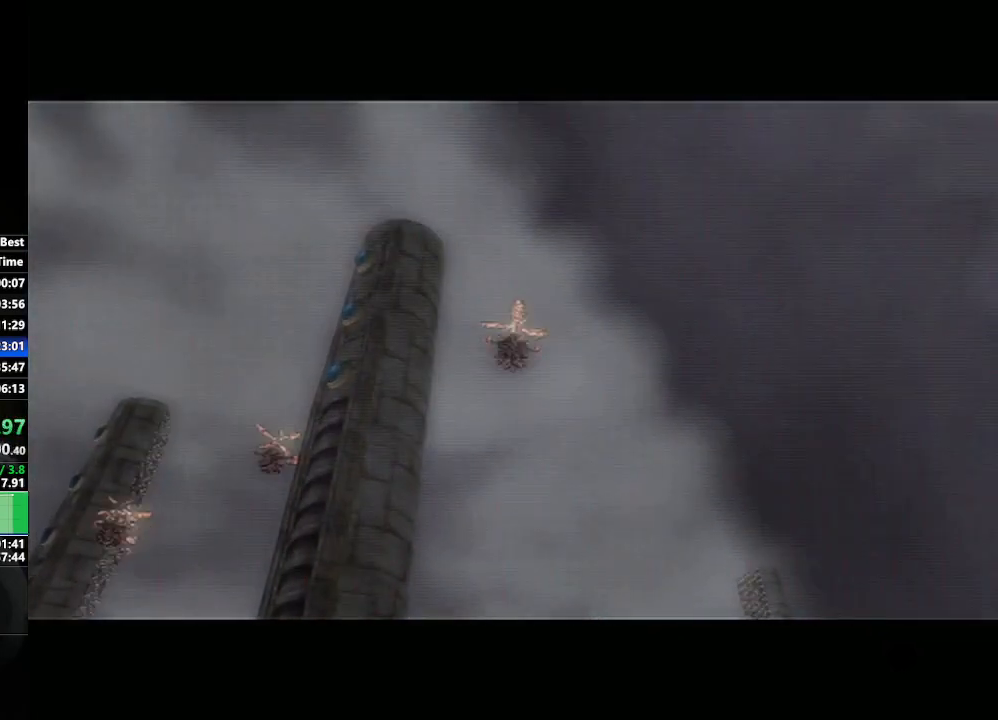
{"buttons": [], "left_stick": "center", "right_stick": "center", "events": [[50, "X", "up"], [117, "X", "down"], [217, "X", "up"], [267, "X", "down"], [333, "X", "up"], [433, "X", "down"], [483, "X", "up"]]}
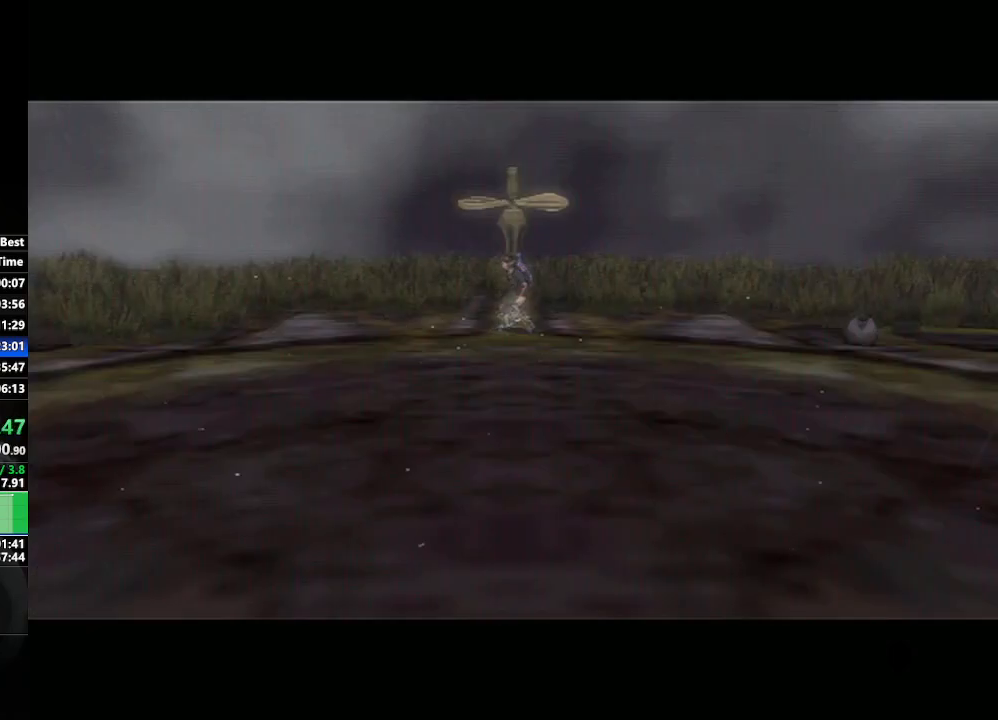
{"buttons": [], "left_stick": "up", "right_stick": "center", "events": [[50, "X", "down"], [100, "left_stick", "up"], [150, "X", "up"]]}
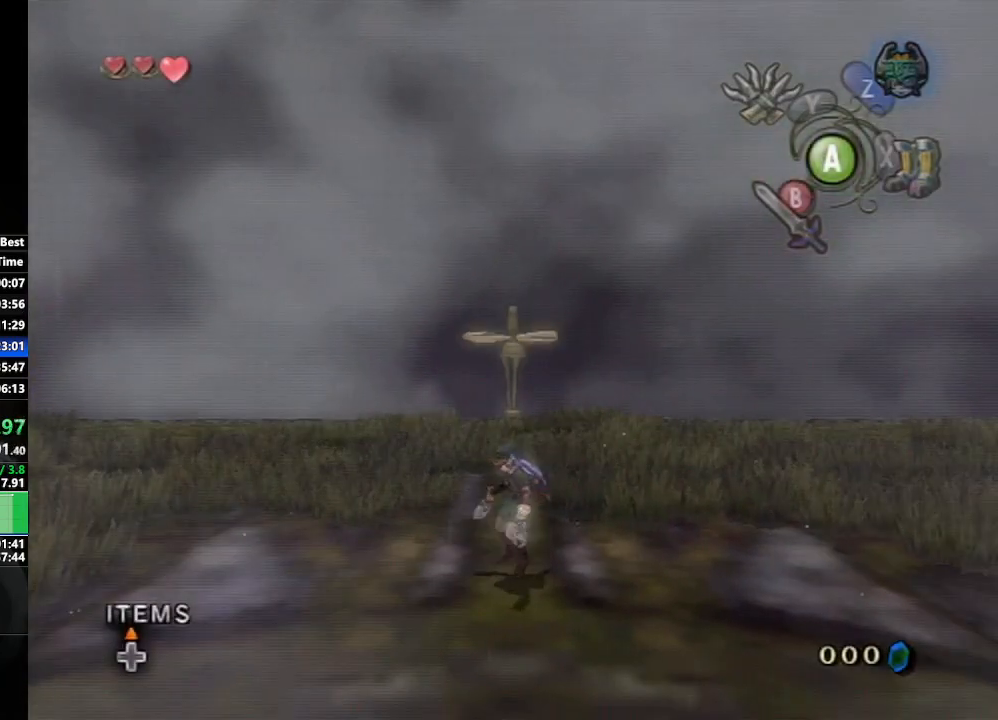
{"buttons": ["A"], "left_stick": "up", "right_stick": "center", "events": [[17, "A", "down"], [100, "A", "up"], [183, "A", "down"], [233, "A", "up"], [333, "A", "down"], [383, "A", "up"], [467, "A", "down"]]}
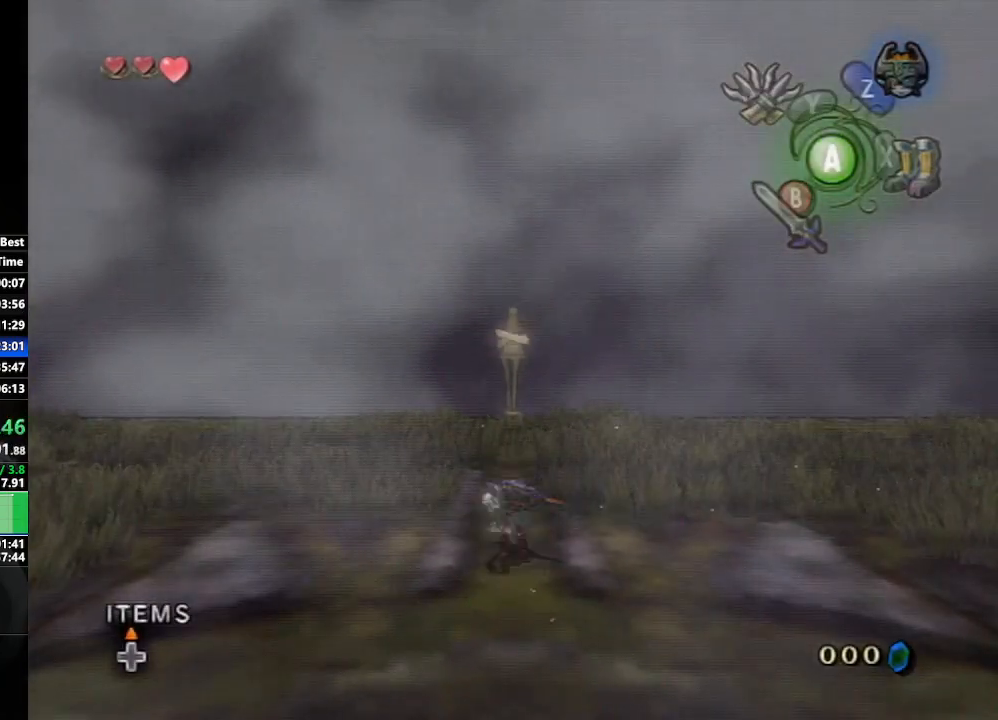
{"buttons": [], "left_stick": "up", "right_stick": "center", "events": [[33, "A", "up"], [100, "A", "down"], [183, "A", "up"]]}
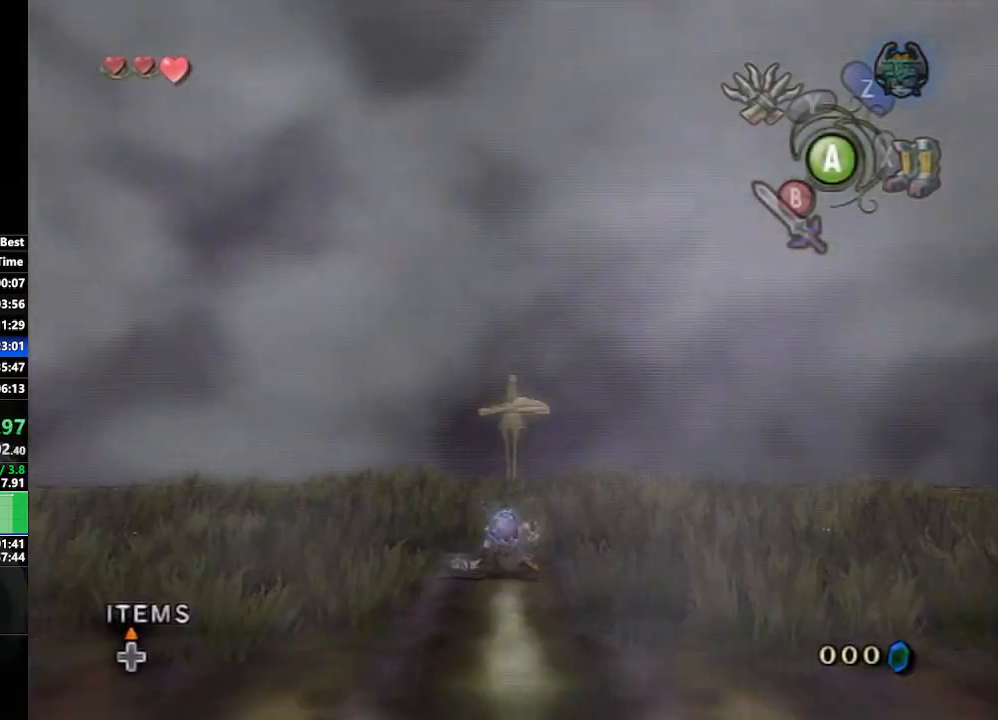
{"buttons": [], "left_stick": "up", "right_stick": "center", "events": [[17, "A", "down"], [83, "A", "up"], [133, "A", "down"], [250, "A", "up"]]}
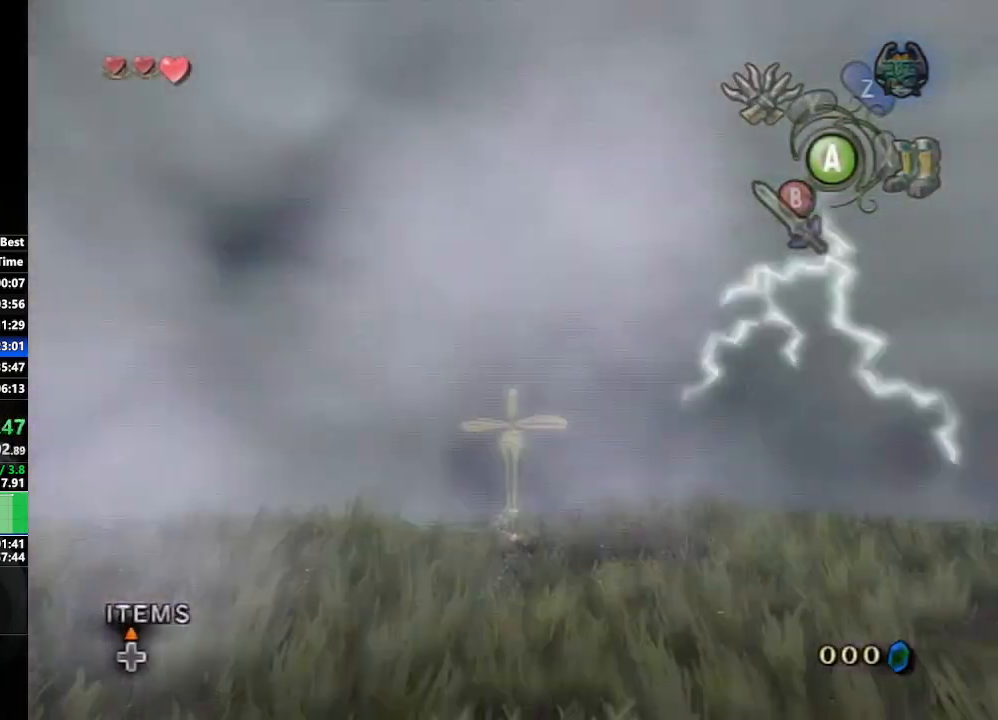
{"buttons": ["A"], "left_stick": "up", "right_stick": "center", "events": [[200, "A", "down"], [217, "A", "up"], [300, "A", "down"], [367, "A", "up"], [433, "A", "down"]]}
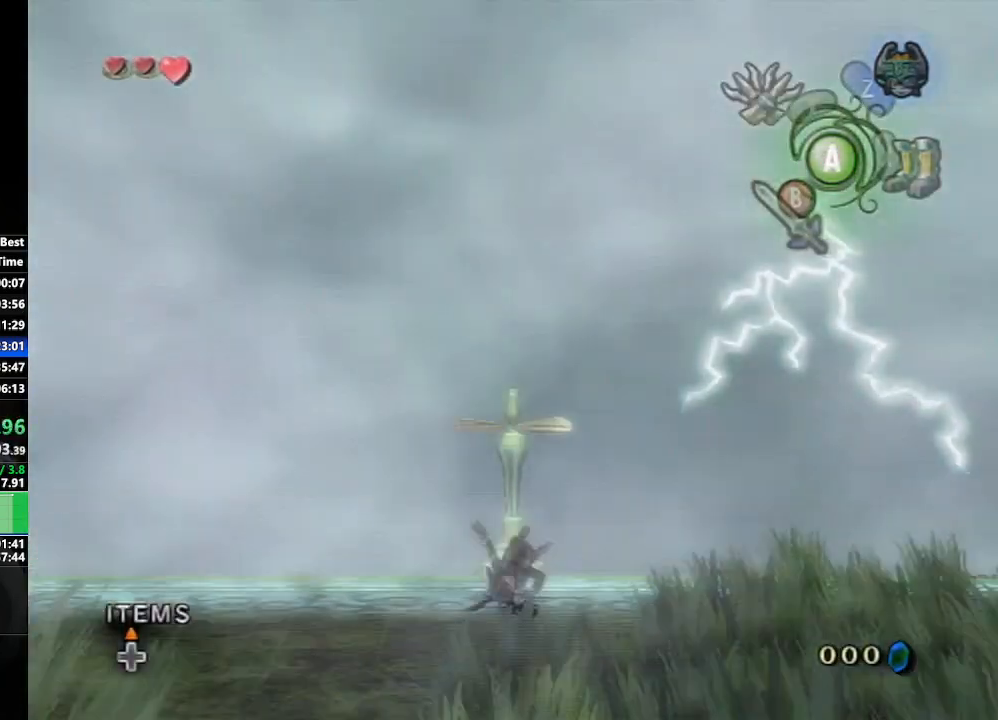
{"buttons": [], "left_stick": "up", "right_stick": "center", "events": [[17, "A", "up"], [150, "X", "down"], [233, "X", "up"]]}
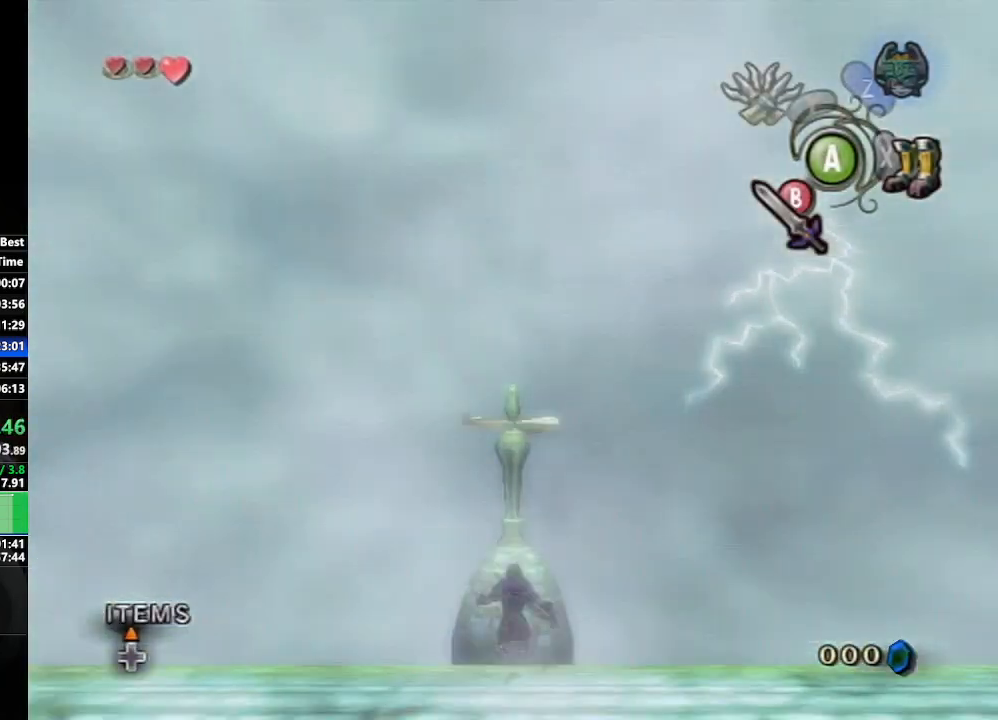
{"buttons": [], "left_stick": "up", "right_stick": "center", "events": [[300, "X", "down"], [450, "X", "up"]]}
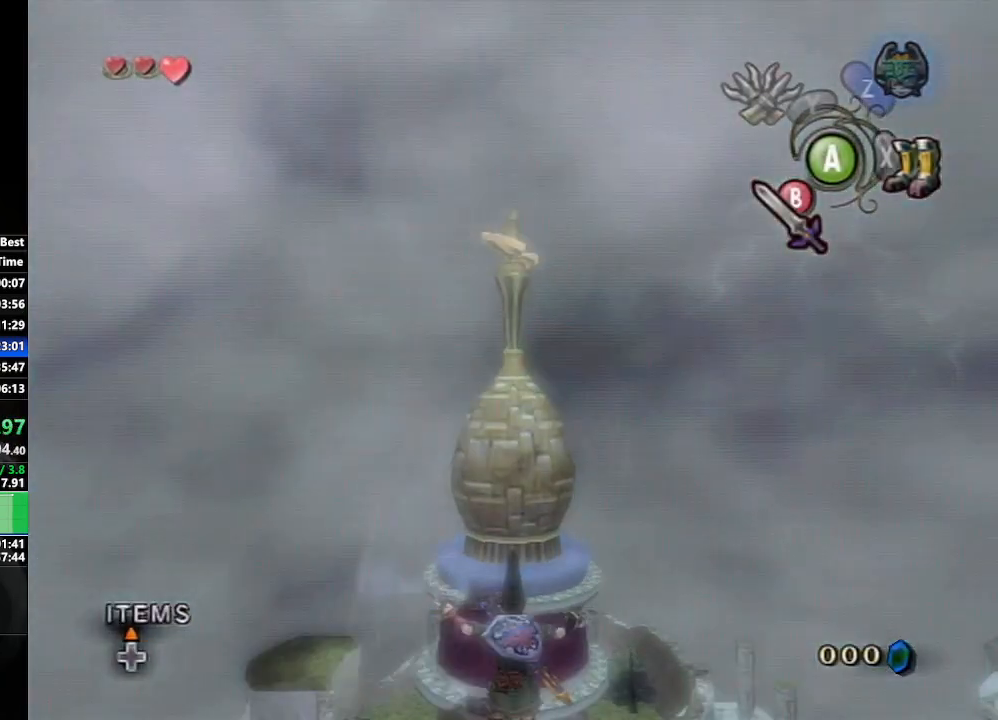
{"buttons": [], "left_stick": "up", "right_stick": "center", "events": []}
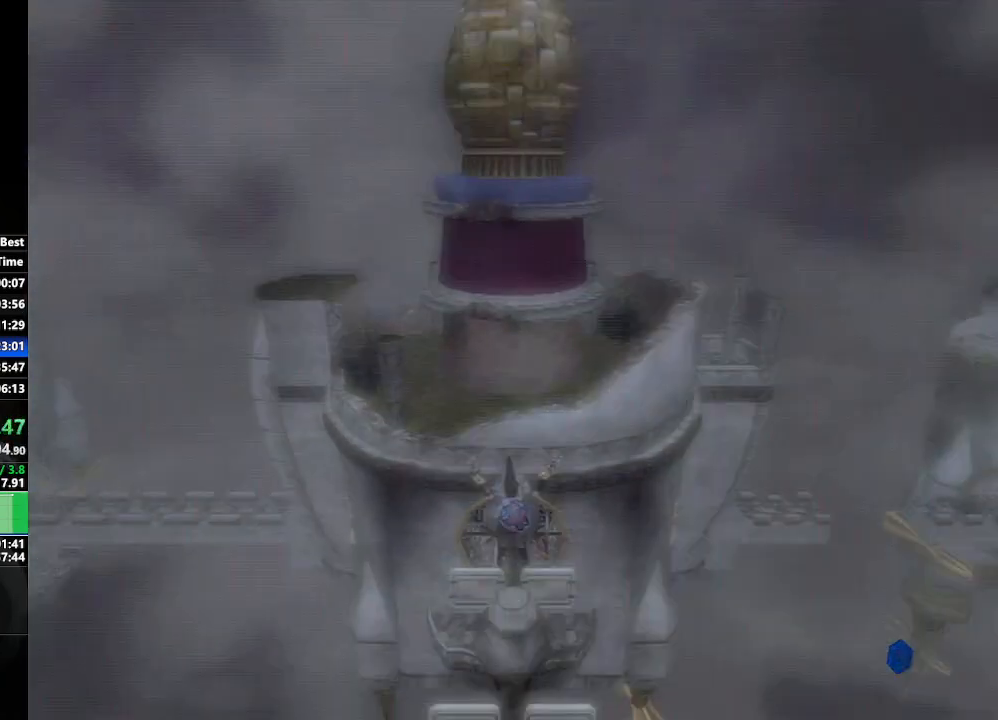
{"buttons": [], "left_stick": "center", "right_stick": "center", "events": [[233, "left_stick", "center"]]}
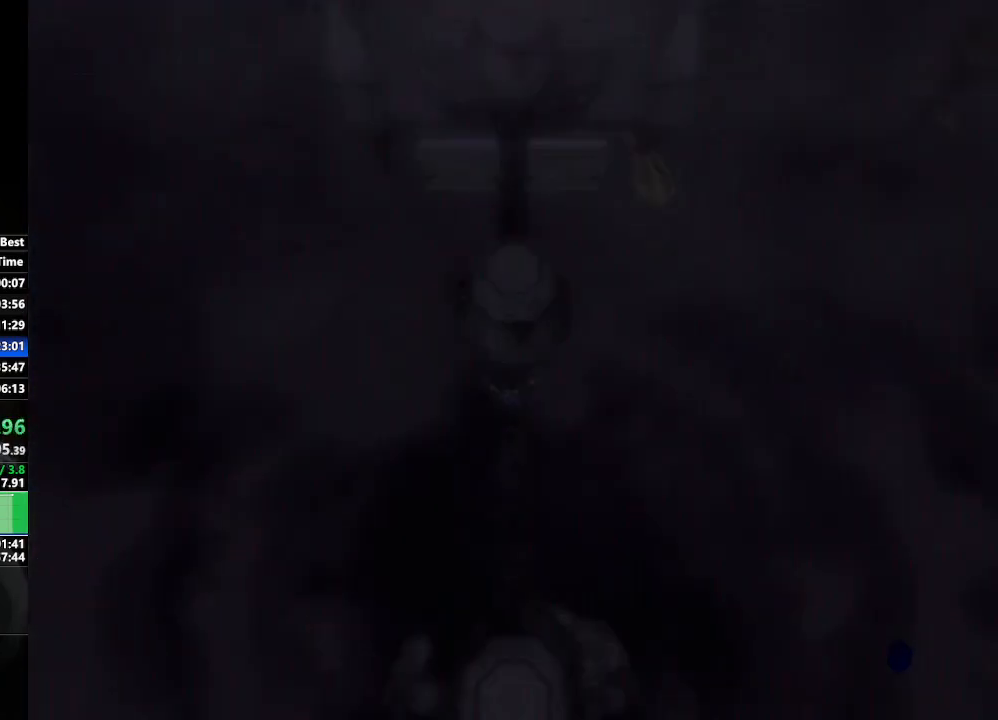
{"buttons": [], "left_stick": "center", "right_stick": "center", "events": []}
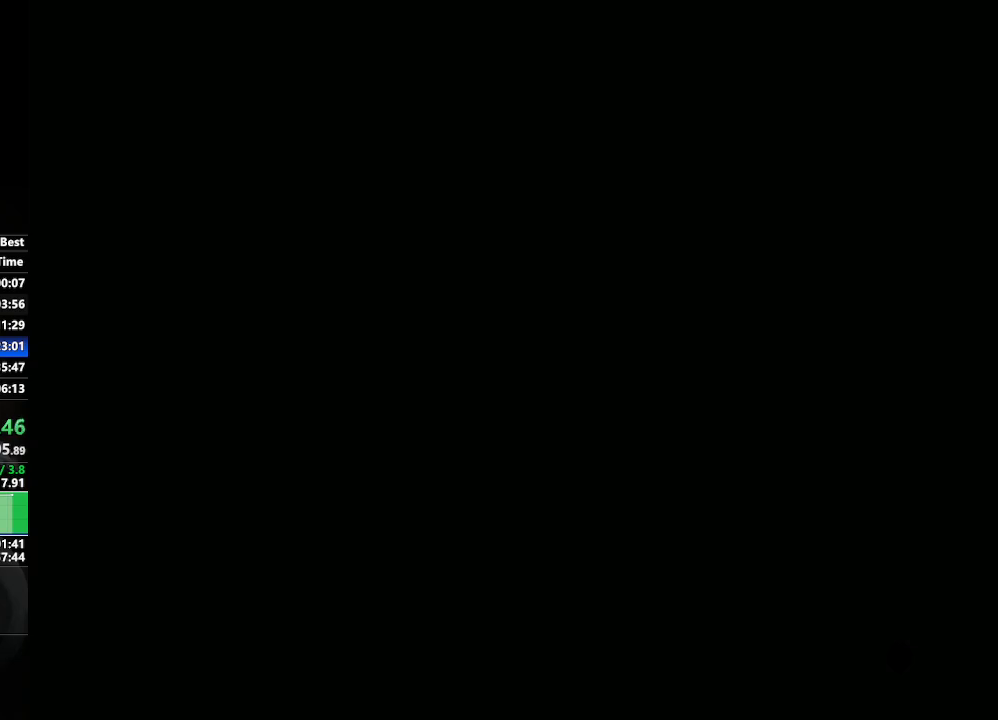
{"buttons": [], "left_stick": "center", "right_stick": "center", "events": []}
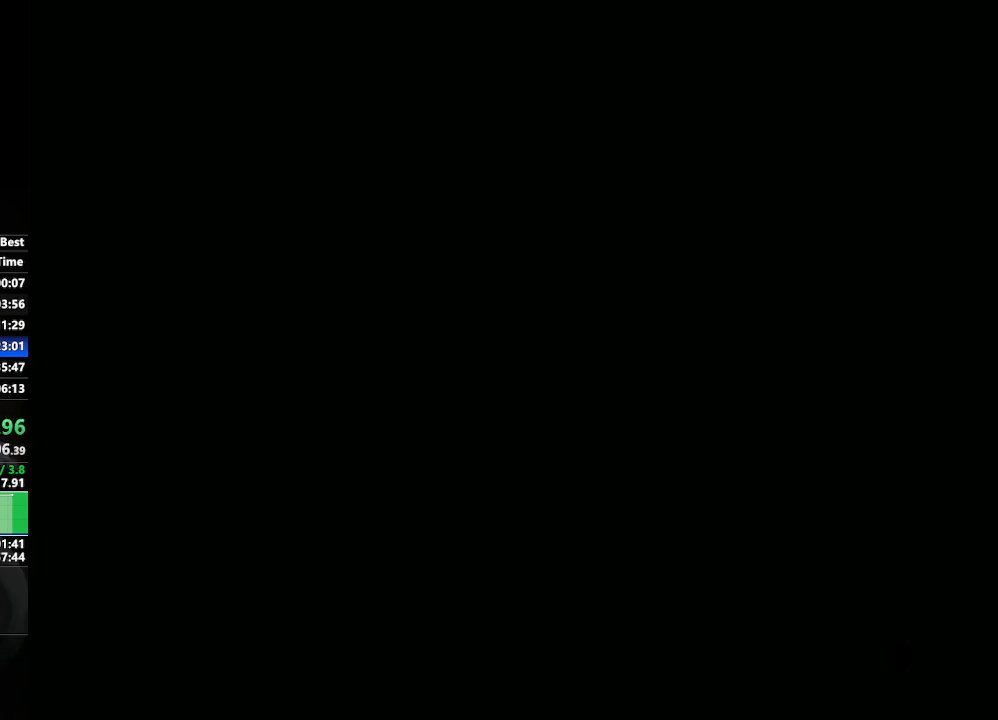
{"buttons": [], "left_stick": "center", "right_stick": "center", "events": []}
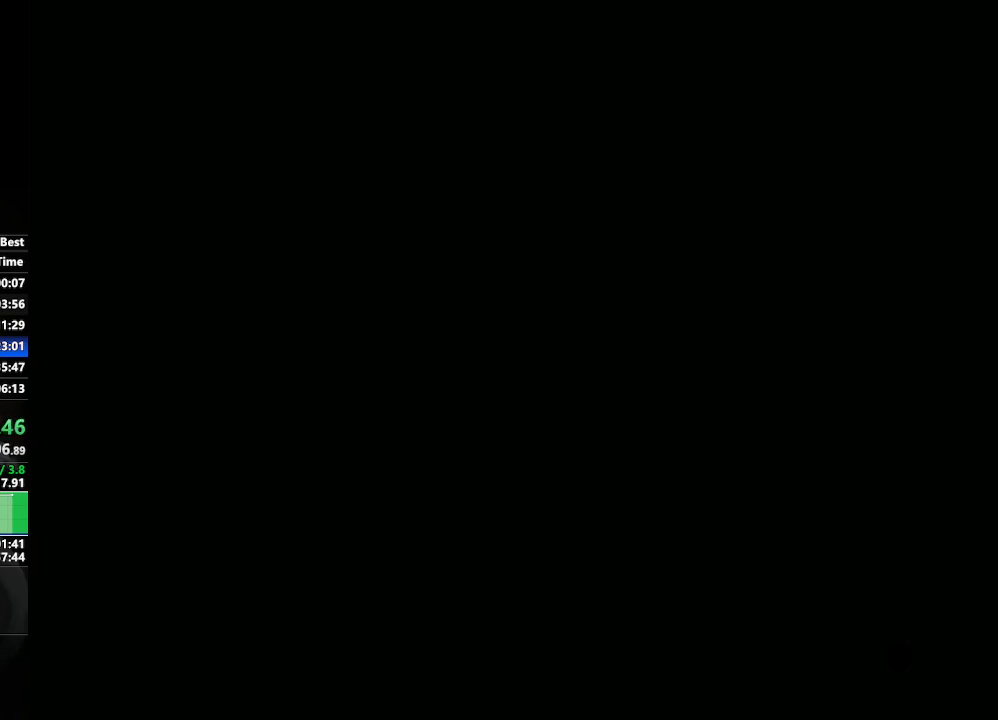
{"buttons": [], "left_stick": "center", "right_stick": "center", "events": []}
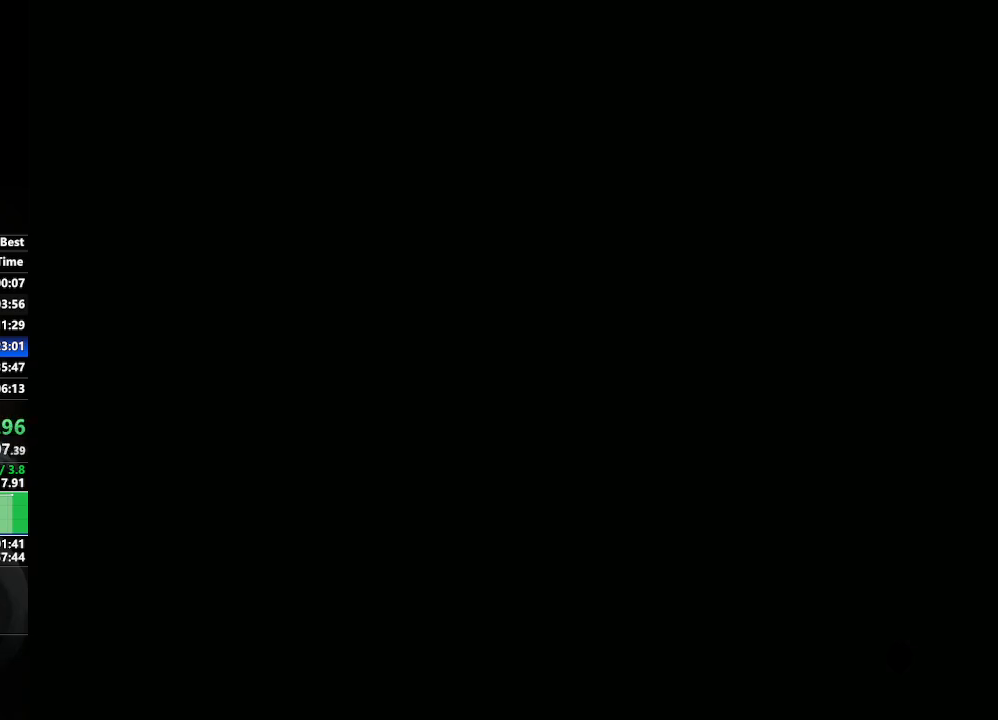
{"buttons": [], "left_stick": "center", "right_stick": "center", "events": []}
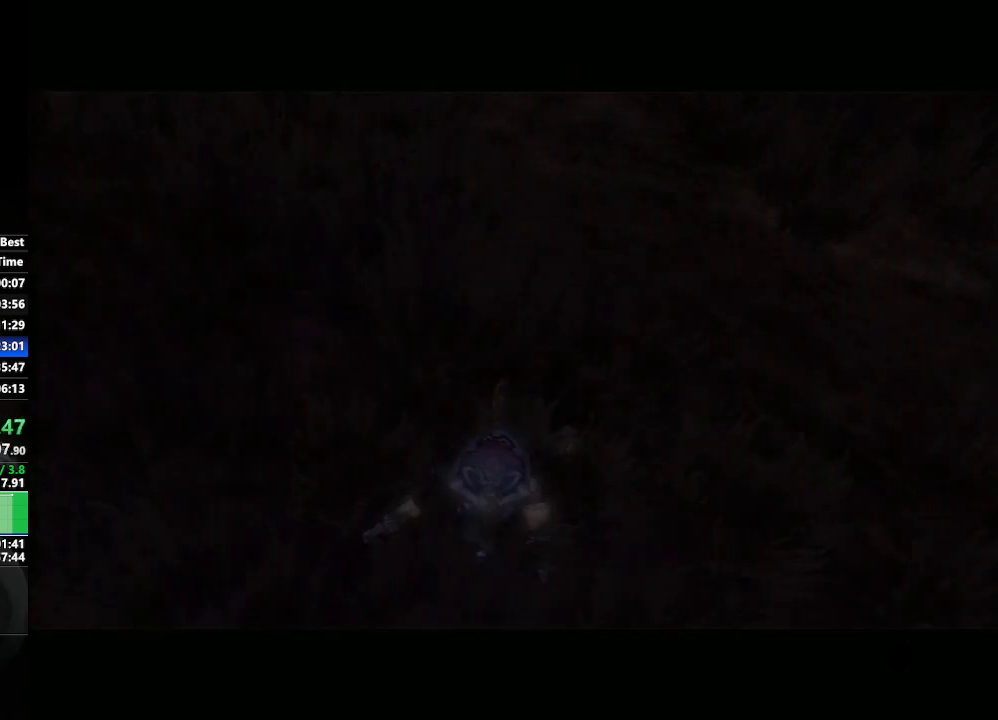
{"buttons": [], "left_stick": "center", "right_stick": "center", "events": []}
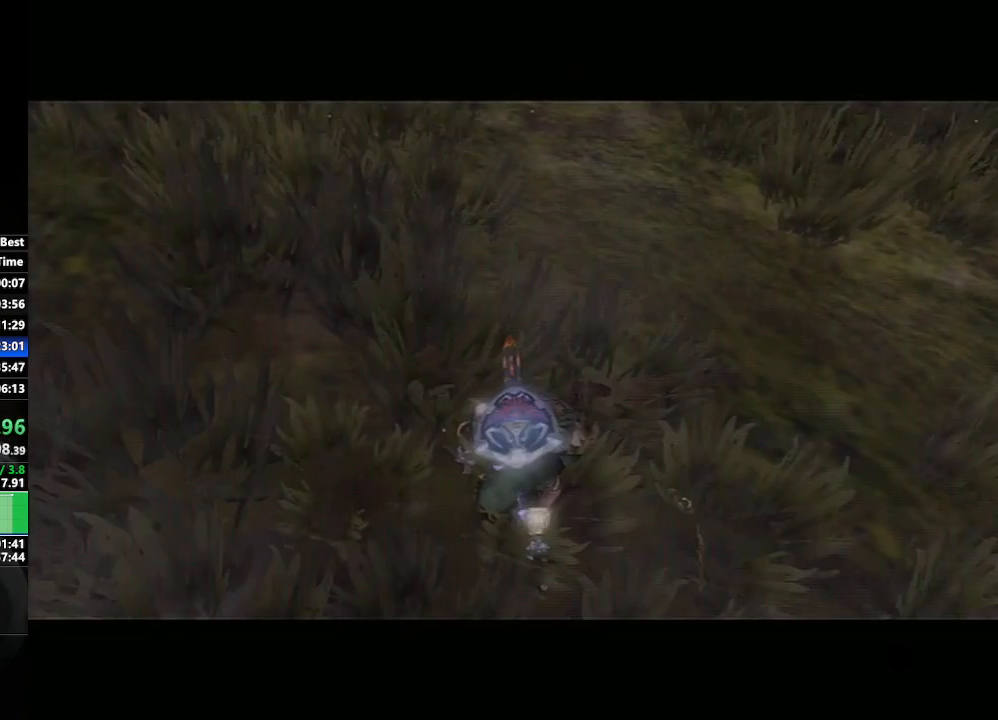
{"buttons": [], "left_stick": "center", "right_stick": "center", "events": []}
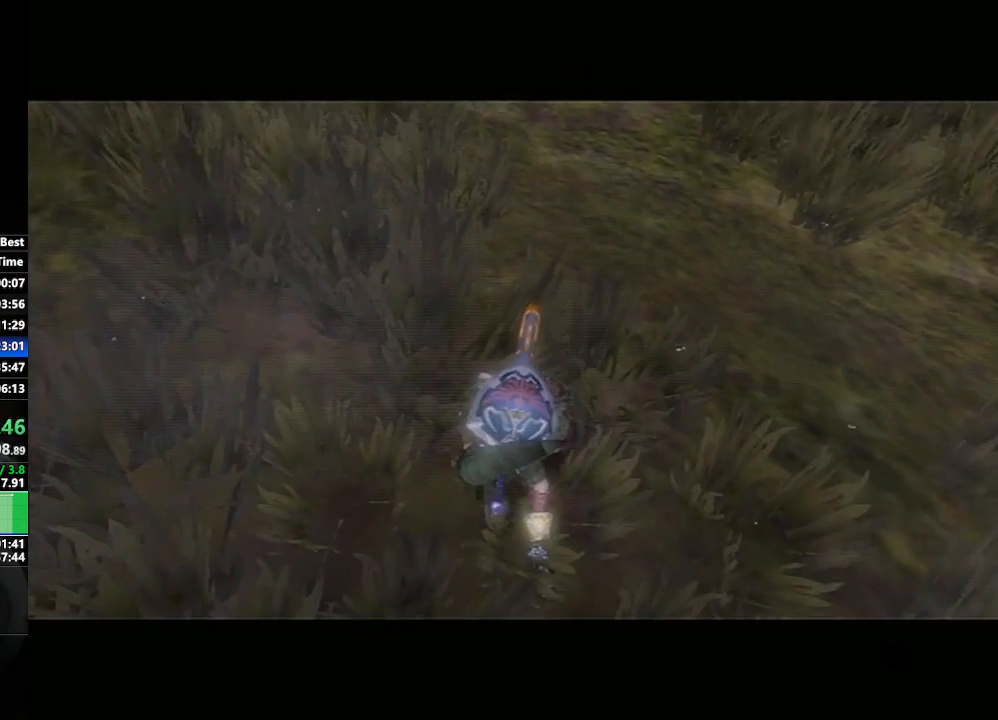
{"buttons": [], "left_stick": "center", "right_stick": "center", "events": []}
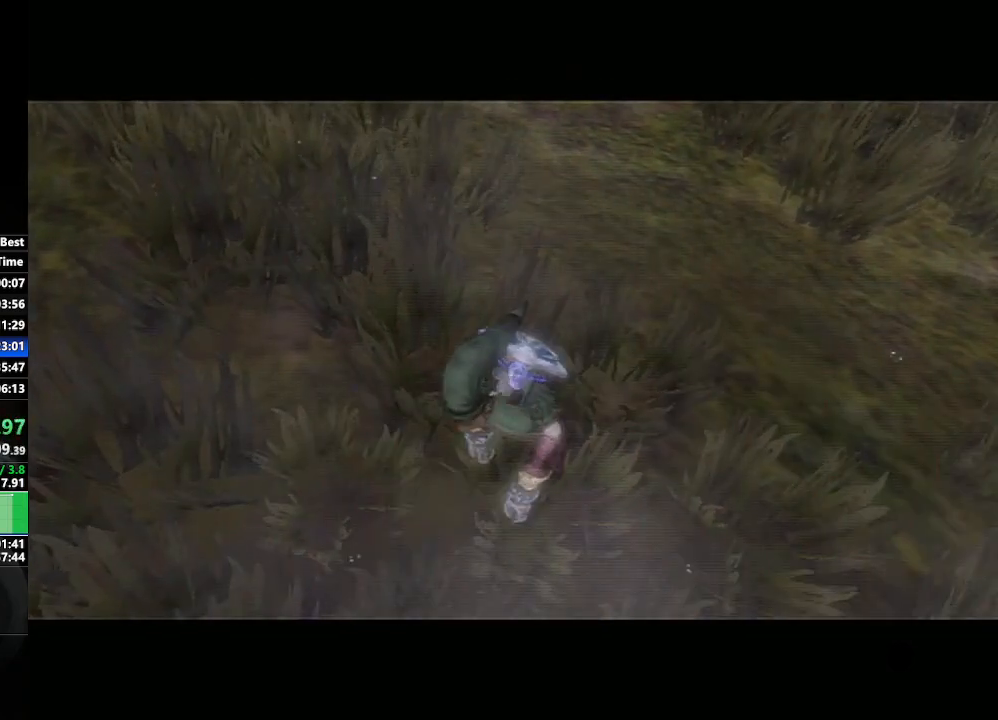
{"buttons": [], "left_stick": "center", "right_stick": "center", "events": []}
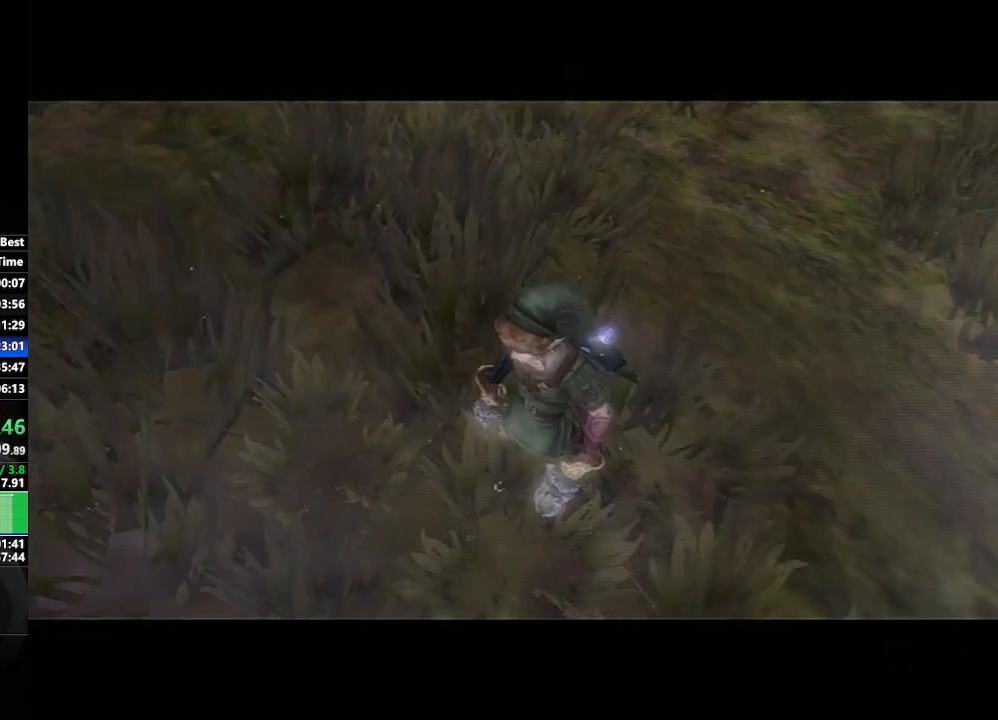
{"buttons": [], "left_stick": "right", "right_stick": "center", "events": [[400, "left_stick", "up-right"], [450, "left_stick", "right"]]}
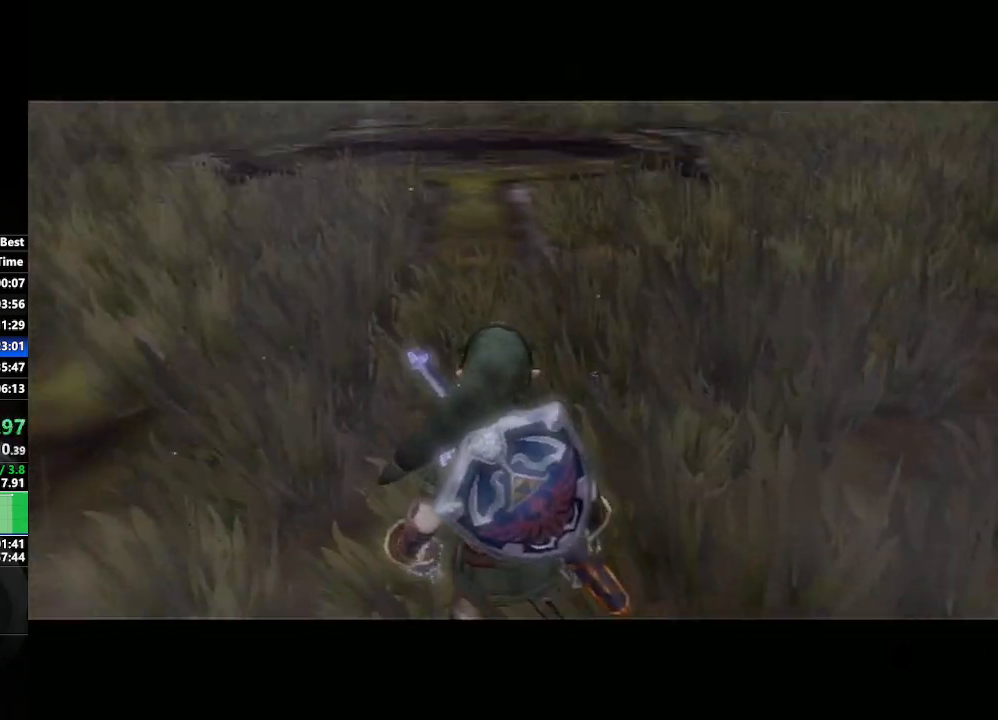
{"buttons": ["A"], "left_stick": "up-right", "right_stick": "center", "events": [[200, "A", "down"], [250, "A", "up"], [367, "A", "down"], [417, "A", "up"], [500, "A", "down"], [500, "left_stick", "up-right"]]}
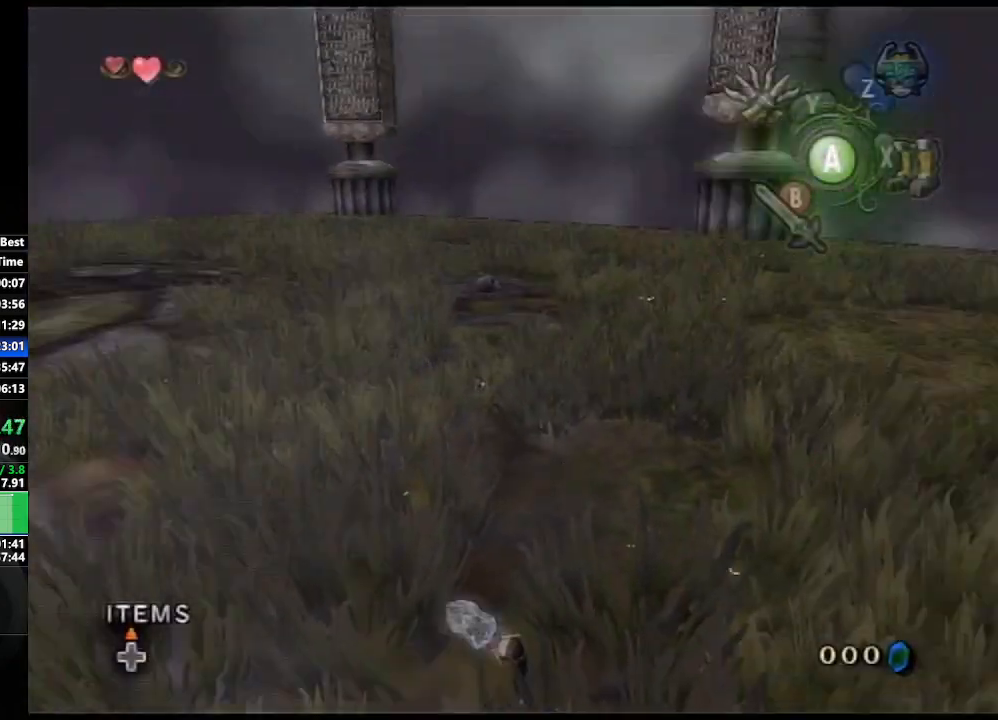
{"buttons": [], "left_stick": "up-right", "right_stick": "center", "events": [[83, "A", "up"], [417, "A", "down"], [467, "A", "up"]]}
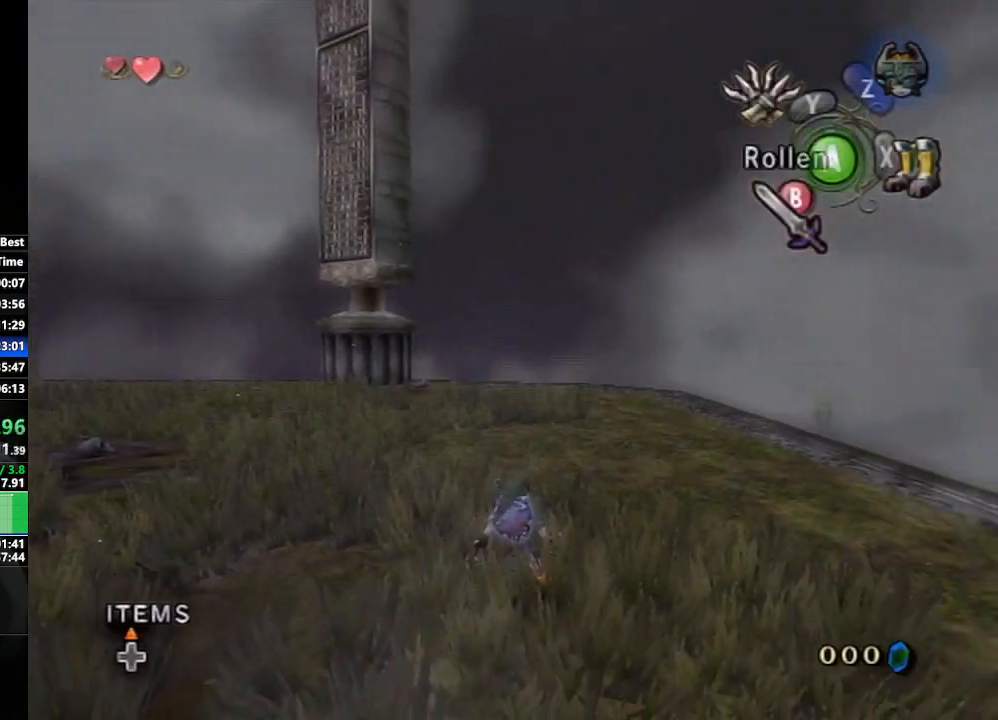
{"buttons": [], "left_stick": "up-left", "right_stick": "center", "events": [[50, "A", "down"], [133, "A", "up"], [133, "left_stick", "up-left"], [183, "A", "down"], [300, "A", "up"]]}
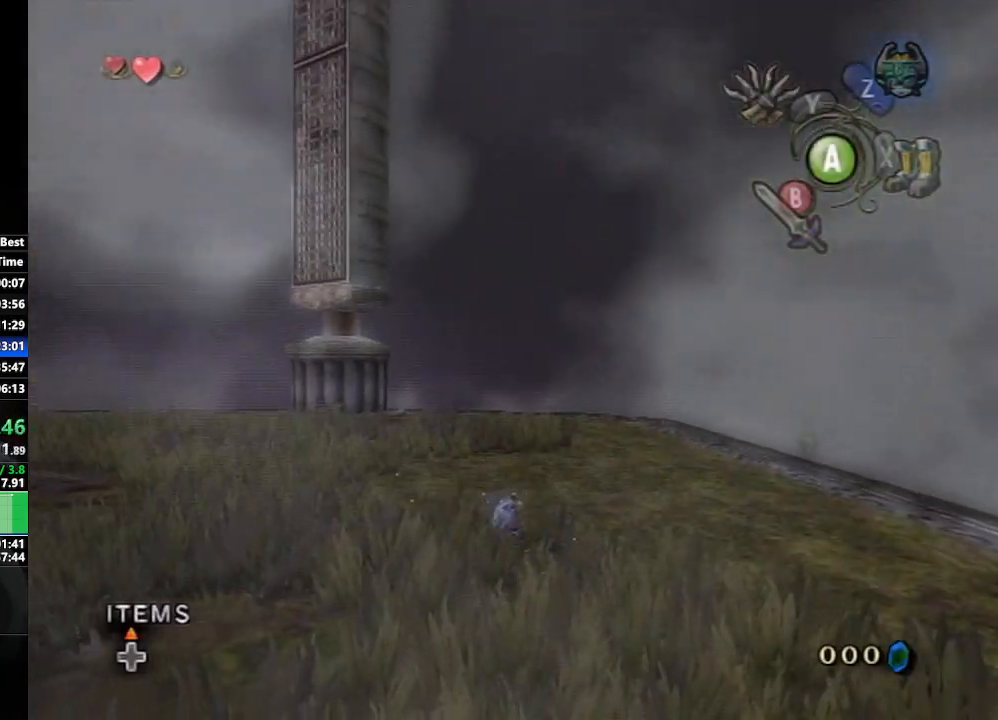
{"buttons": [], "left_stick": "up-left", "right_stick": "center", "events": [[83, "A", "down"], [150, "A", "up"], [217, "A", "down"], [300, "A", "up"], [383, "A", "down"], [467, "A", "up"]]}